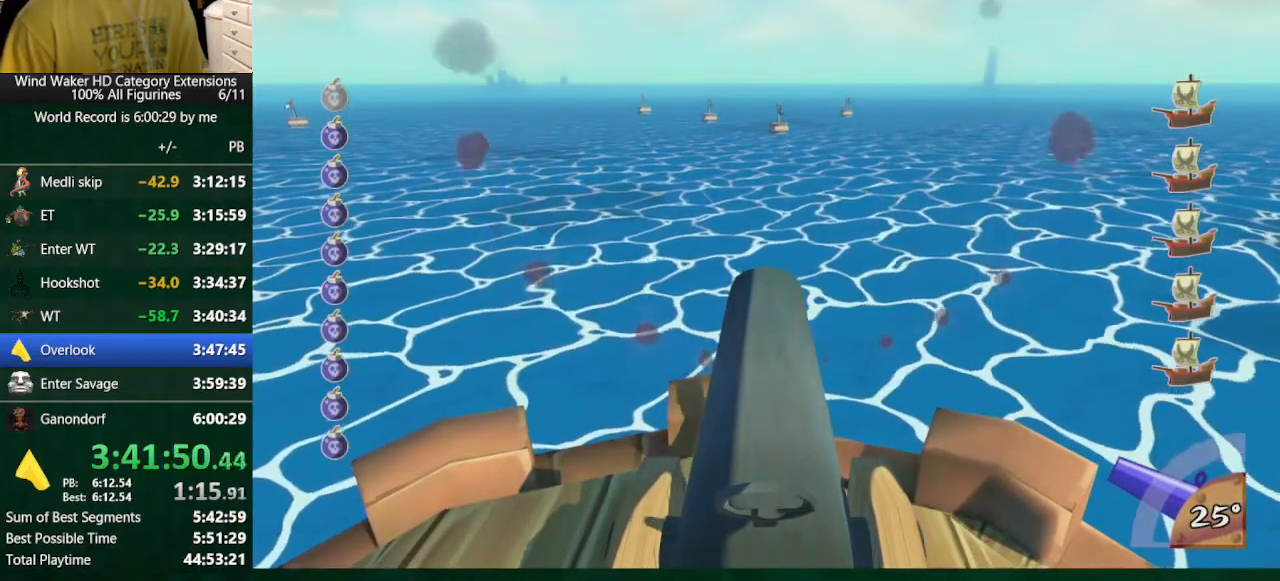
Gameplay with a controller (Nintendo layout); each line is a JSON object with the inputs held at the frame after it. "button_events" lists button changes between this image and that frame as [ms after this image, input, new state], when the widget could be followed in between (sticks are given only as held states). Not read: L3 R3.
{"buttons": [], "left_stick": "center", "right_stick": "center", "button_events": []}
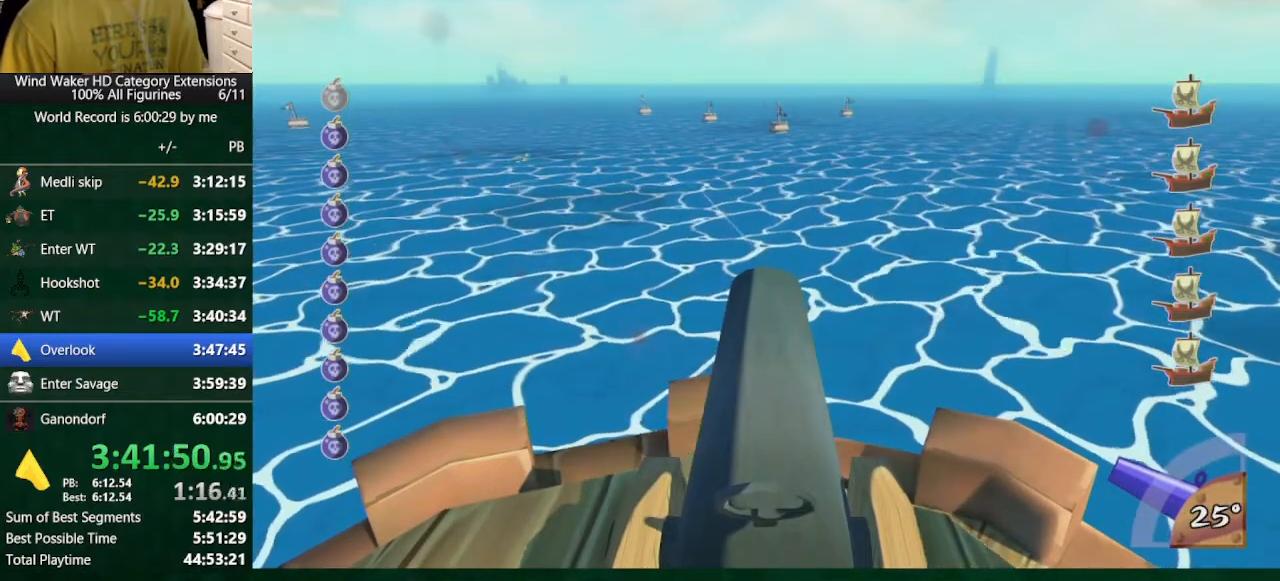
{"buttons": [], "left_stick": "center", "right_stick": "center", "button_events": []}
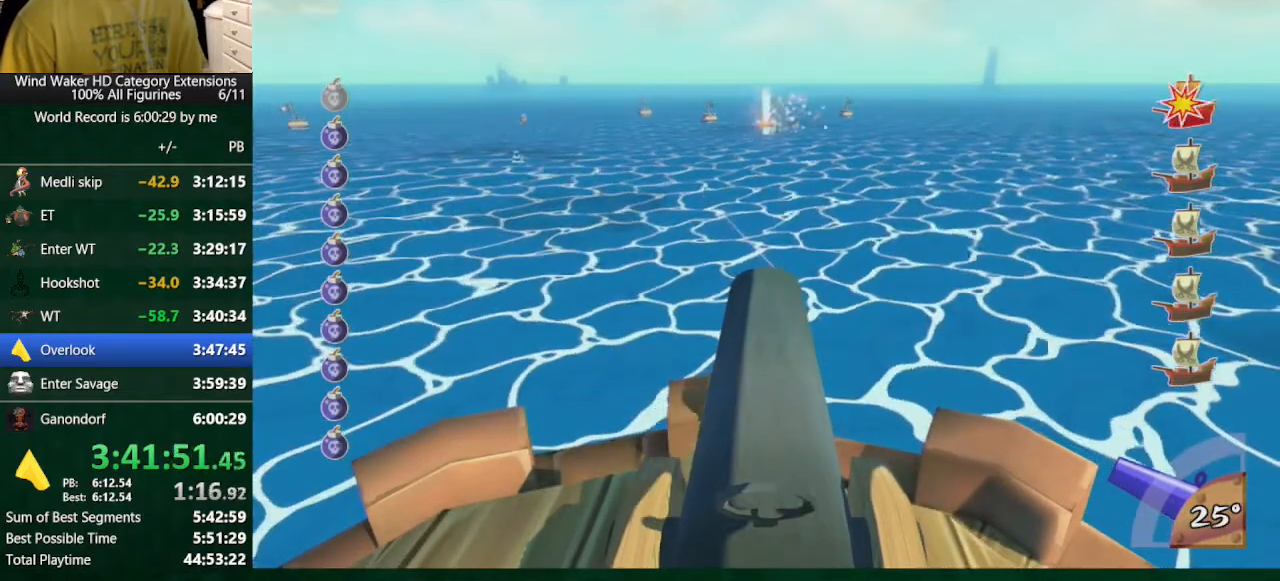
{"buttons": [], "left_stick": "left", "right_stick": "center", "button_events": []}
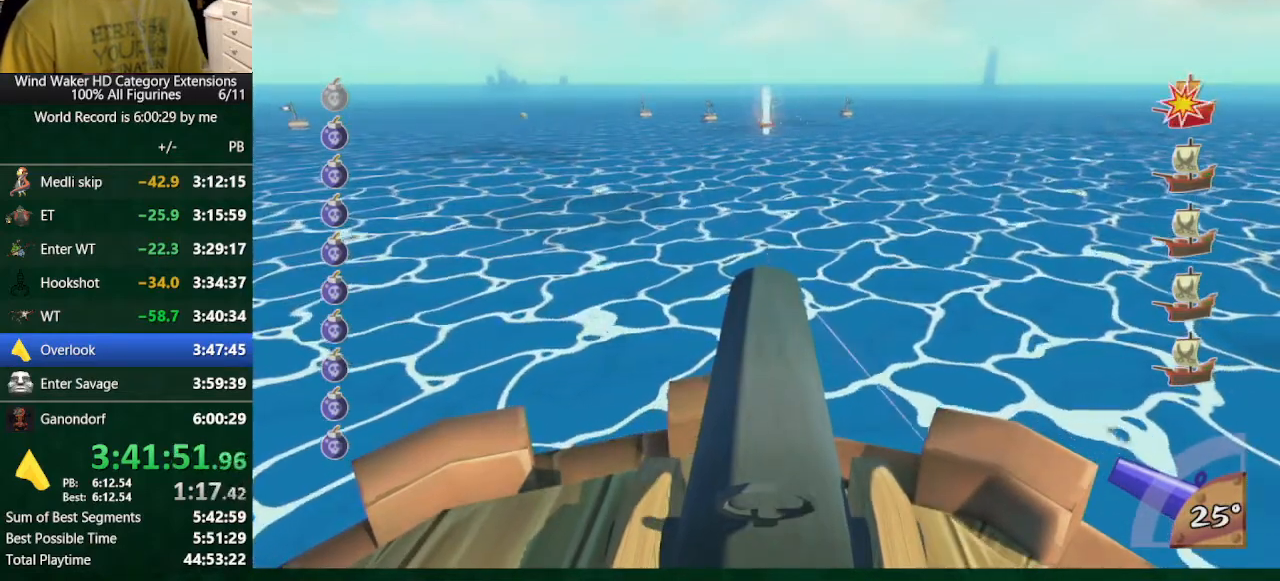
{"buttons": [], "left_stick": "up", "right_stick": "center", "button_events": []}
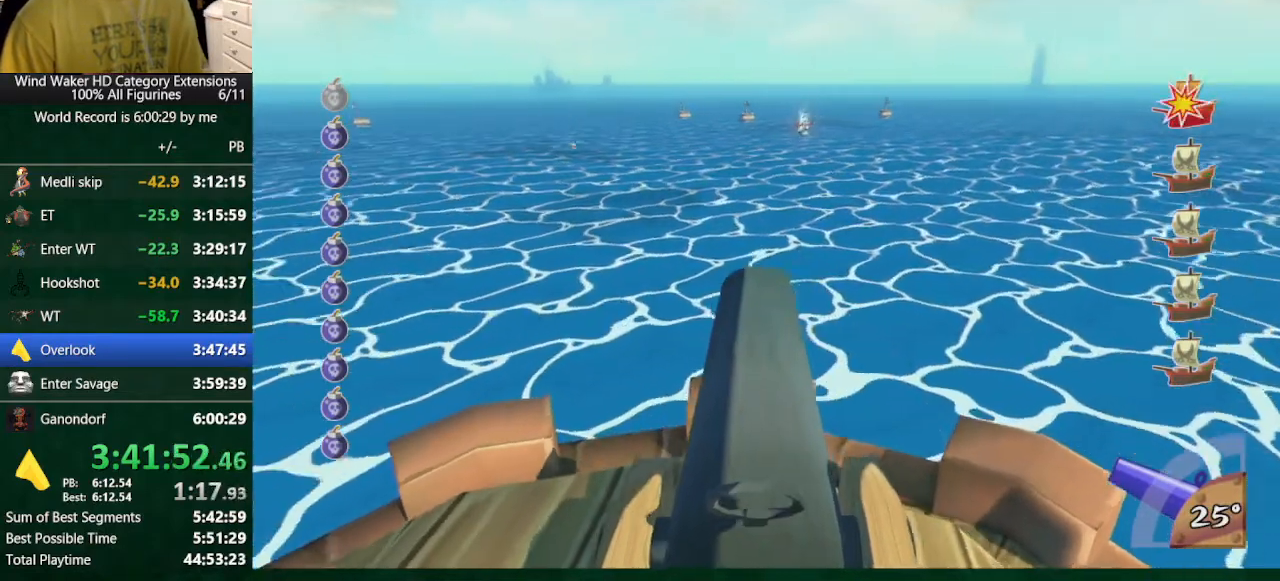
{"buttons": [], "left_stick": "up", "right_stick": "center", "button_events": []}
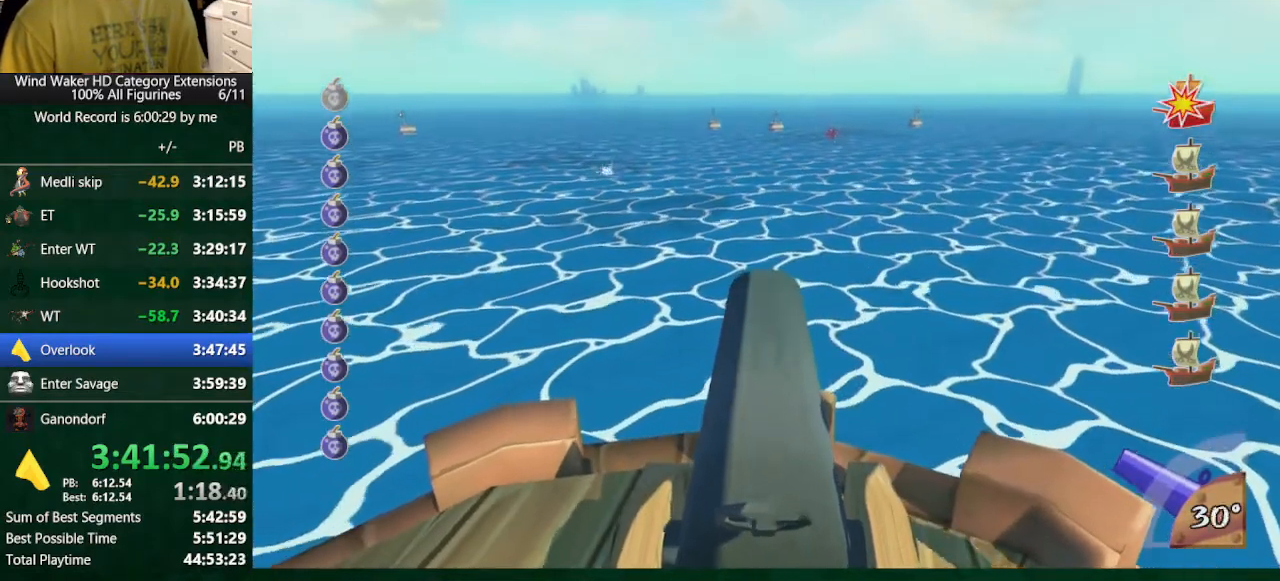
{"buttons": ["A"], "left_stick": "center", "right_stick": "center", "button_events": [[433, "A", "down"]]}
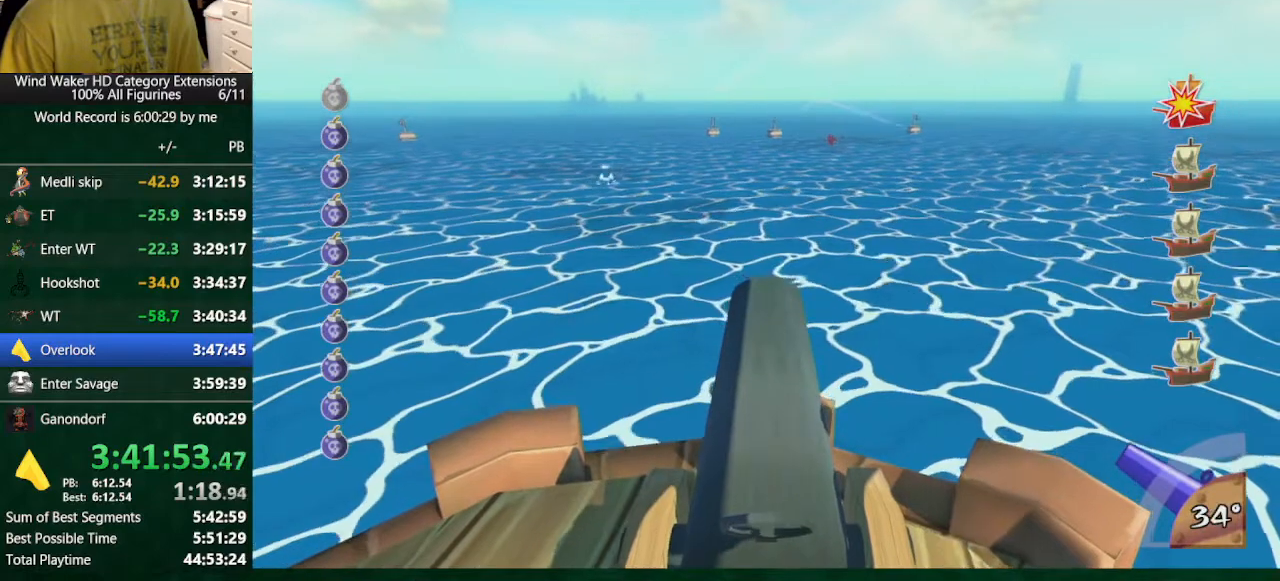
{"buttons": [], "left_stick": "center", "right_stick": "center", "button_events": [[67, "A", "up"]]}
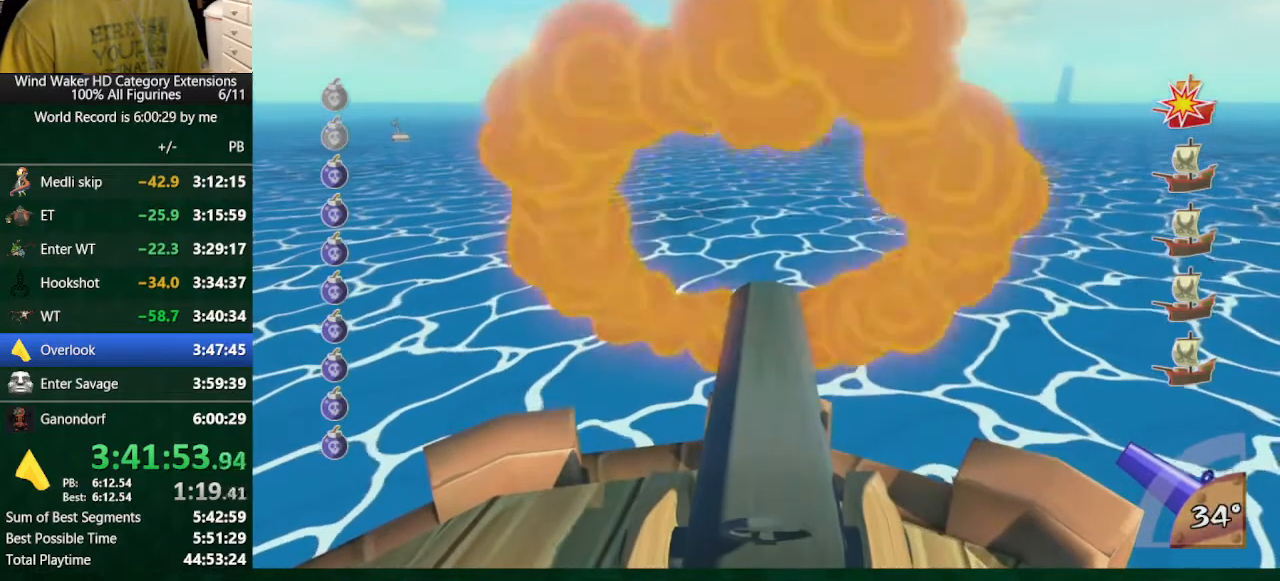
{"buttons": [], "left_stick": "center", "right_stick": "center", "button_events": []}
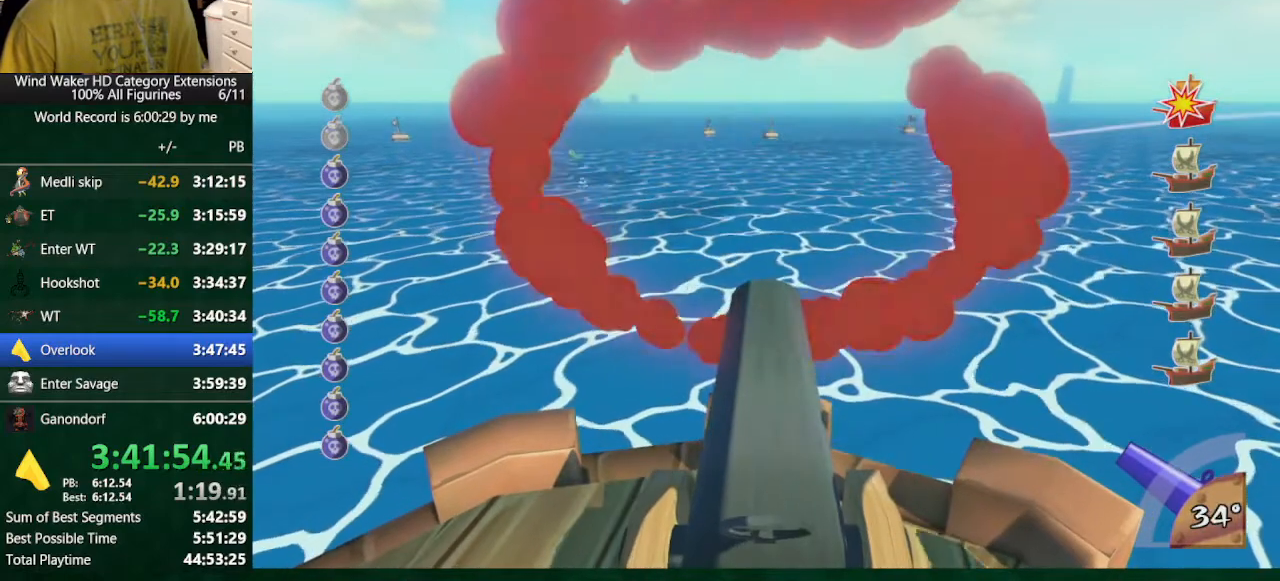
{"buttons": [], "left_stick": "center", "right_stick": "center", "button_events": []}
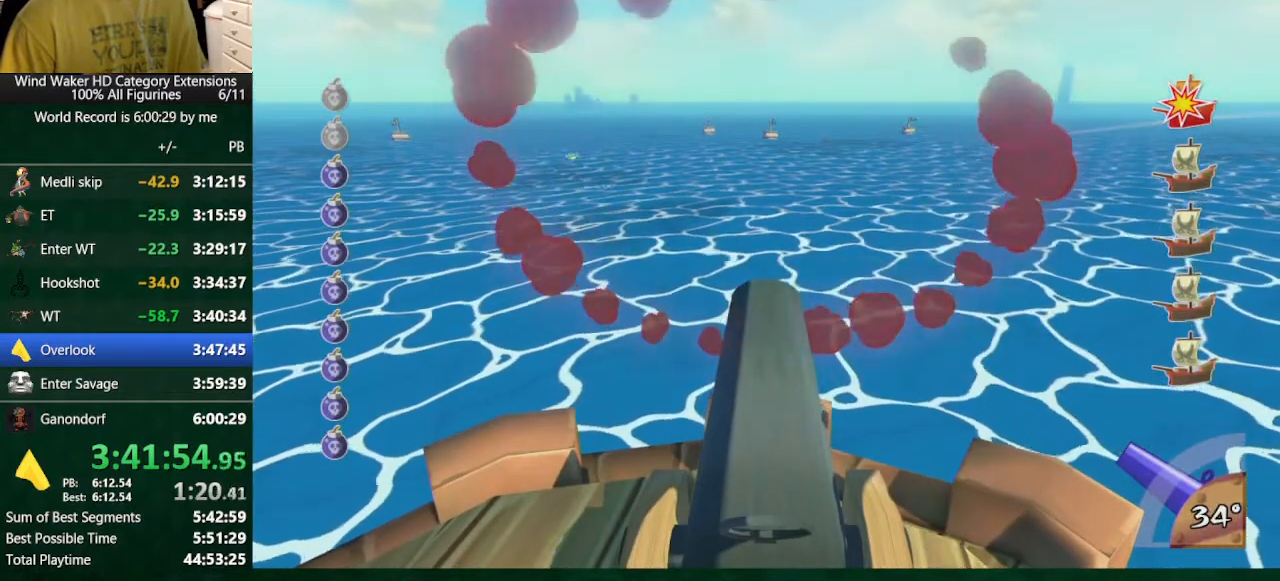
{"buttons": [], "left_stick": "center", "right_stick": "center", "button_events": []}
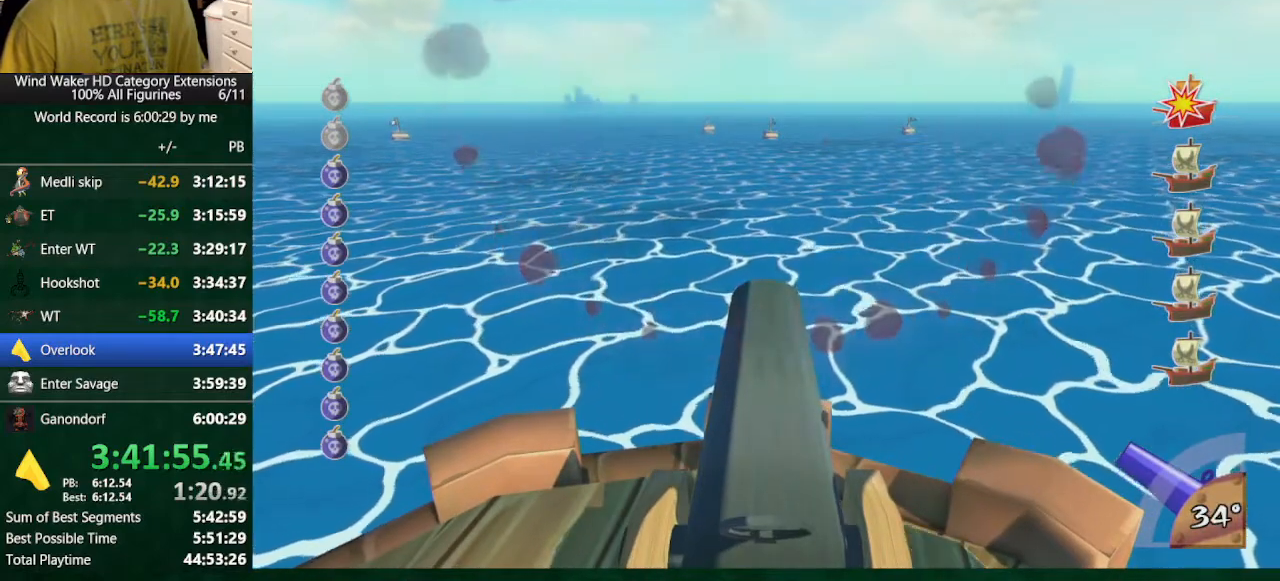
{"buttons": [], "left_stick": "center", "right_stick": "center", "button_events": []}
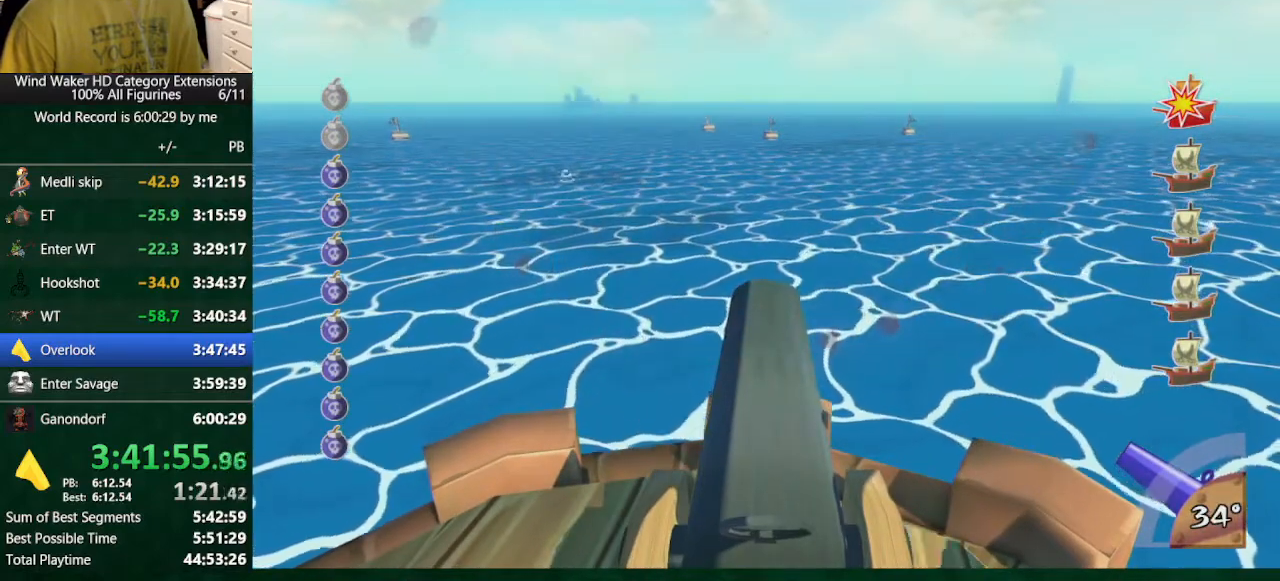
{"buttons": [], "left_stick": "center", "right_stick": "center", "button_events": []}
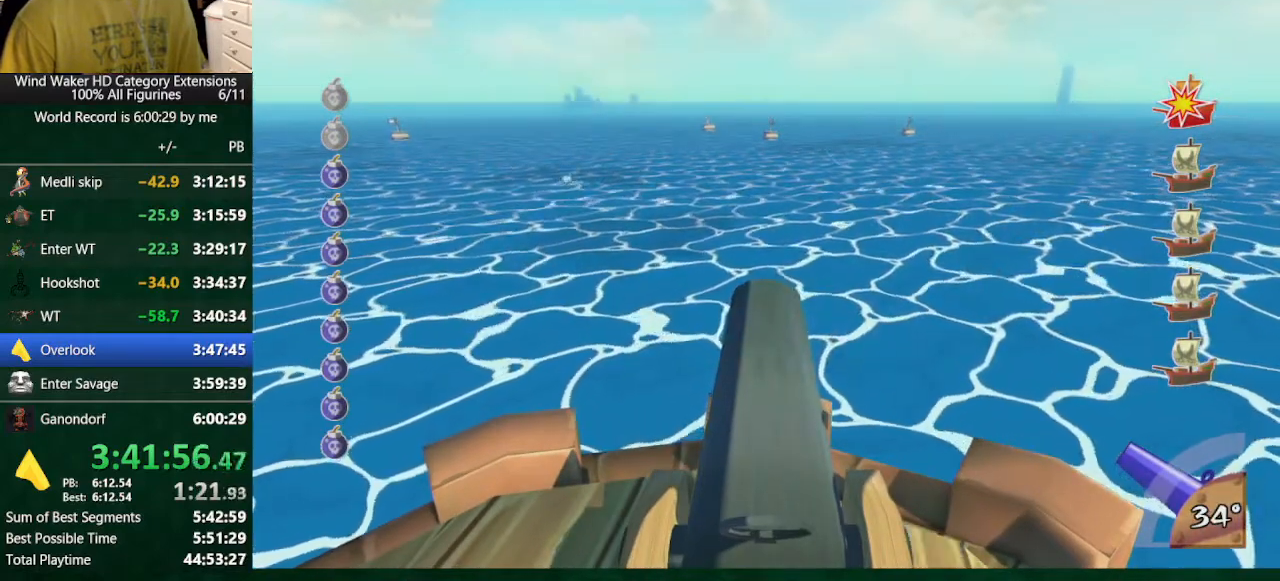
{"buttons": [], "left_stick": "center", "right_stick": "center", "button_events": []}
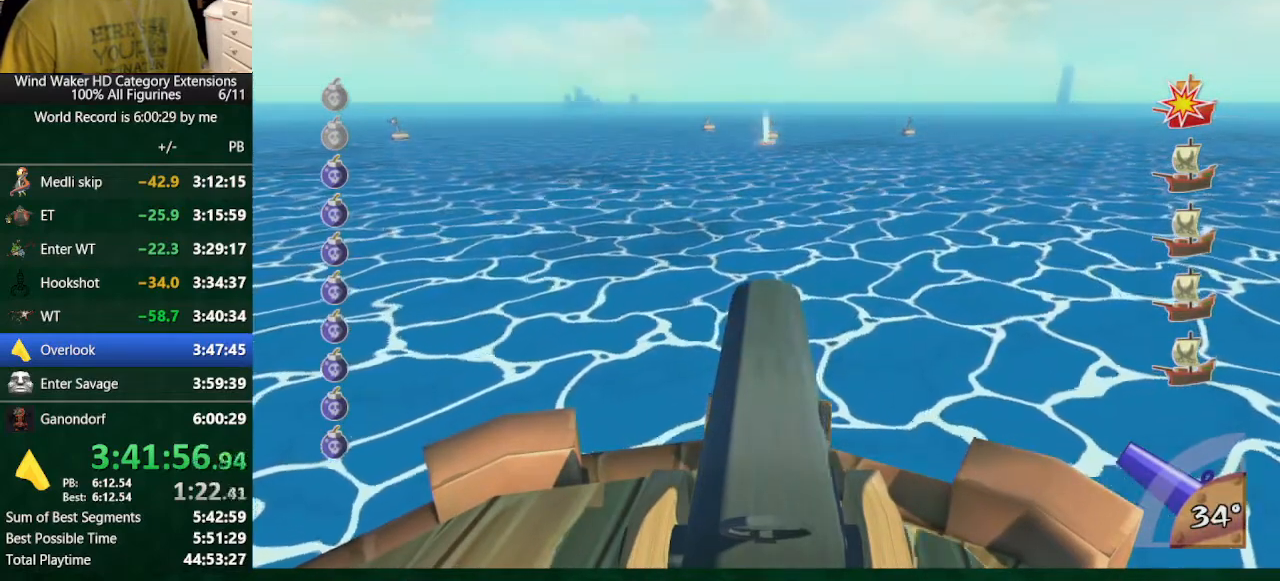
{"buttons": [], "left_stick": "up", "right_stick": "center", "button_events": []}
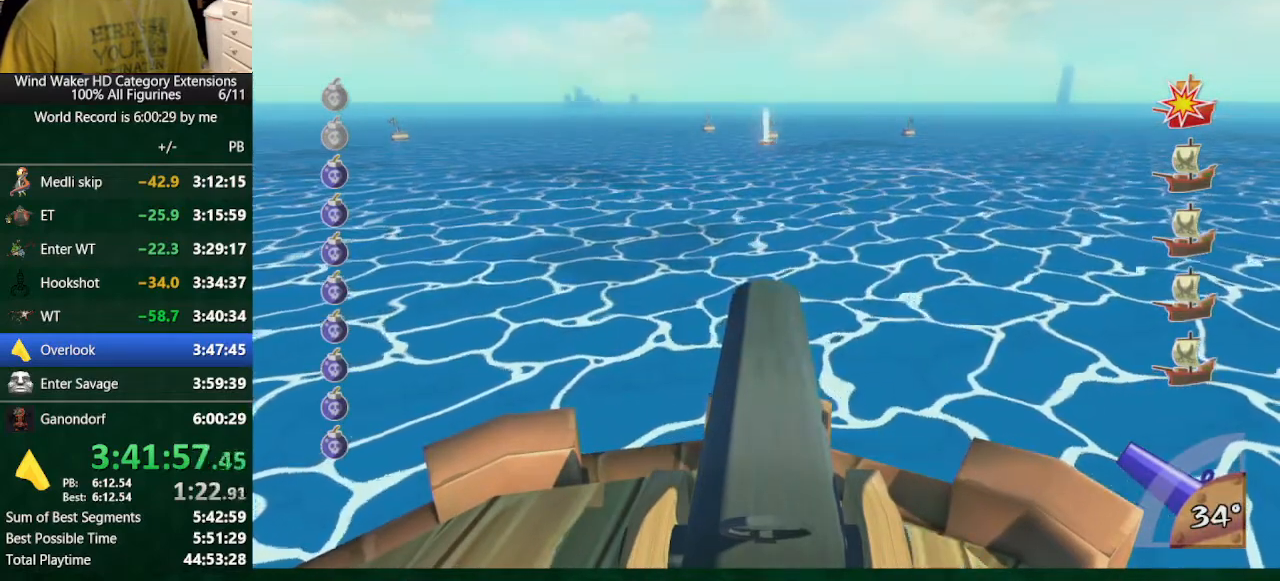
{"buttons": [], "left_stick": "center", "right_stick": "center", "button_events": []}
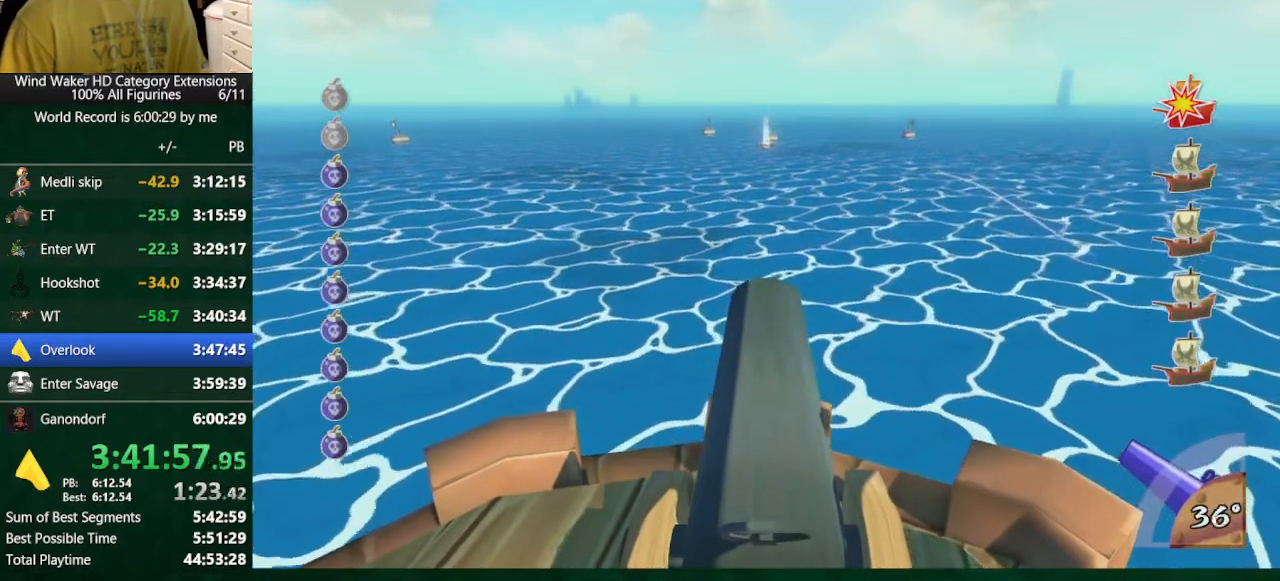
{"buttons": [], "left_stick": "center", "right_stick": "center", "button_events": [[233, "A", "down"], [400, "A", "up"]]}
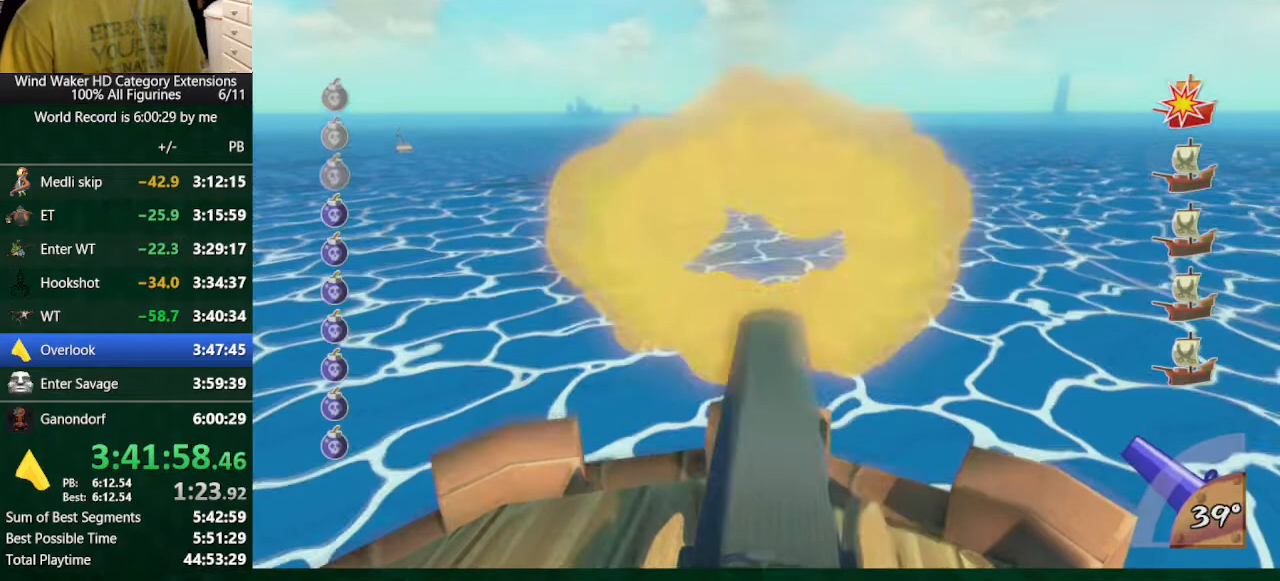
{"buttons": [], "left_stick": "center", "right_stick": "center", "button_events": []}
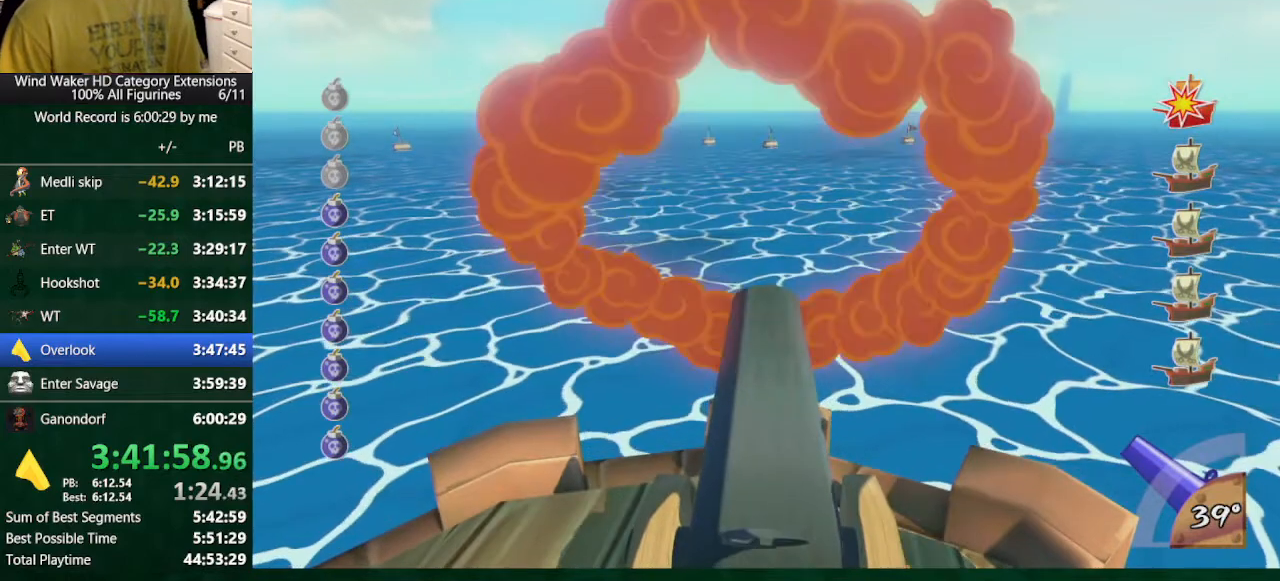
{"buttons": [], "left_stick": "center", "right_stick": "center", "button_events": []}
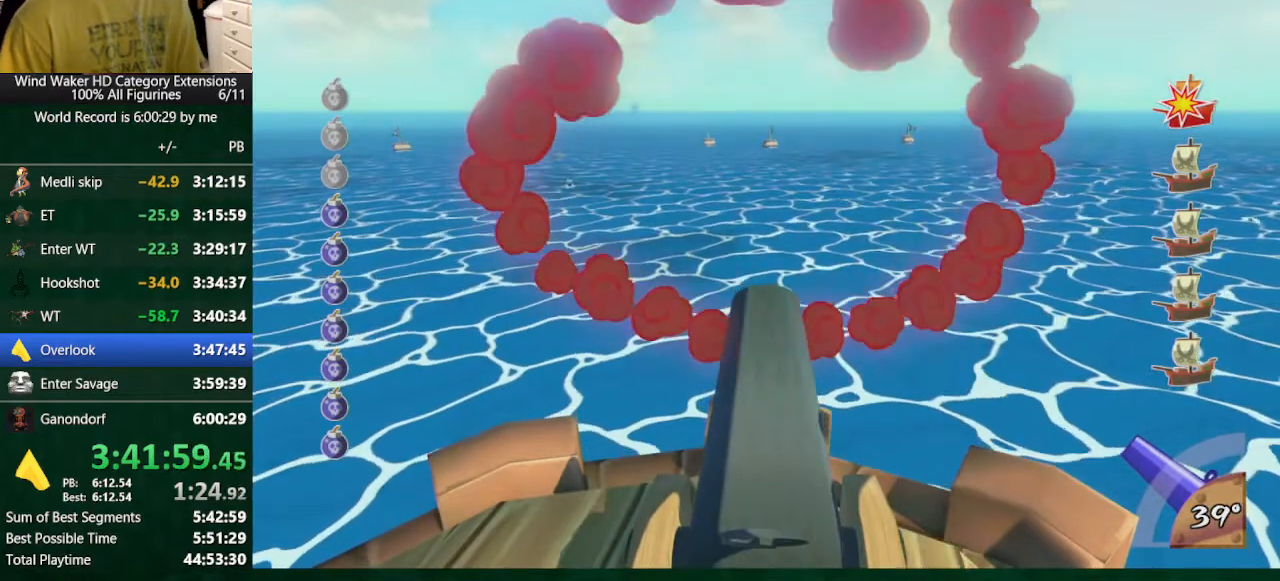
{"buttons": [], "left_stick": "center", "right_stick": "center", "button_events": []}
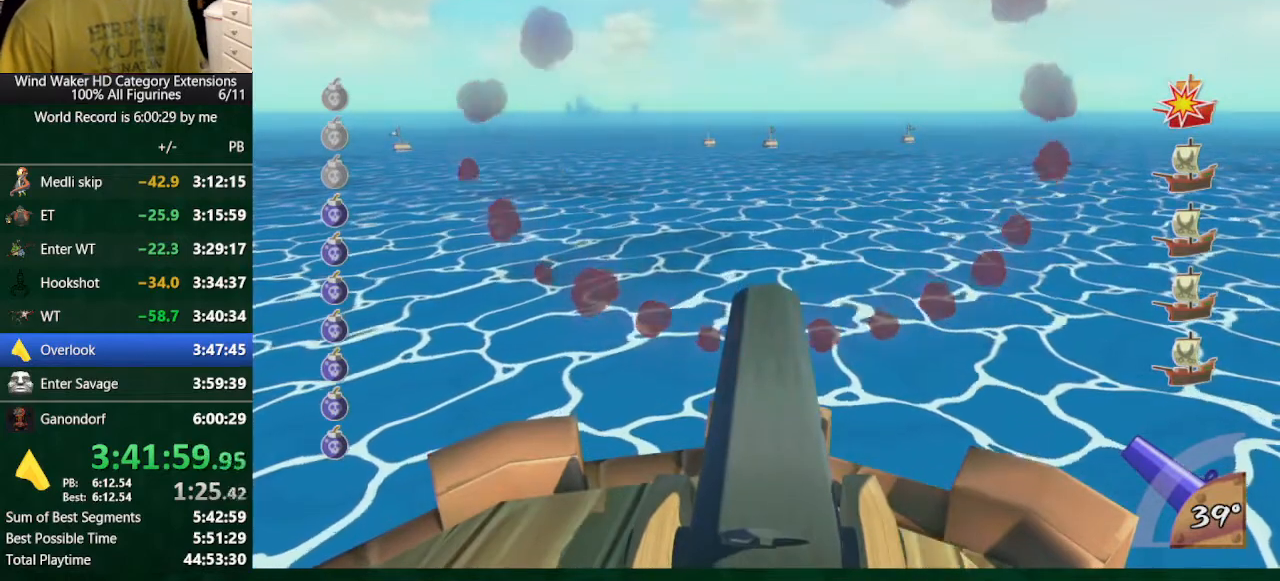
{"buttons": [], "left_stick": "center", "right_stick": "center", "button_events": []}
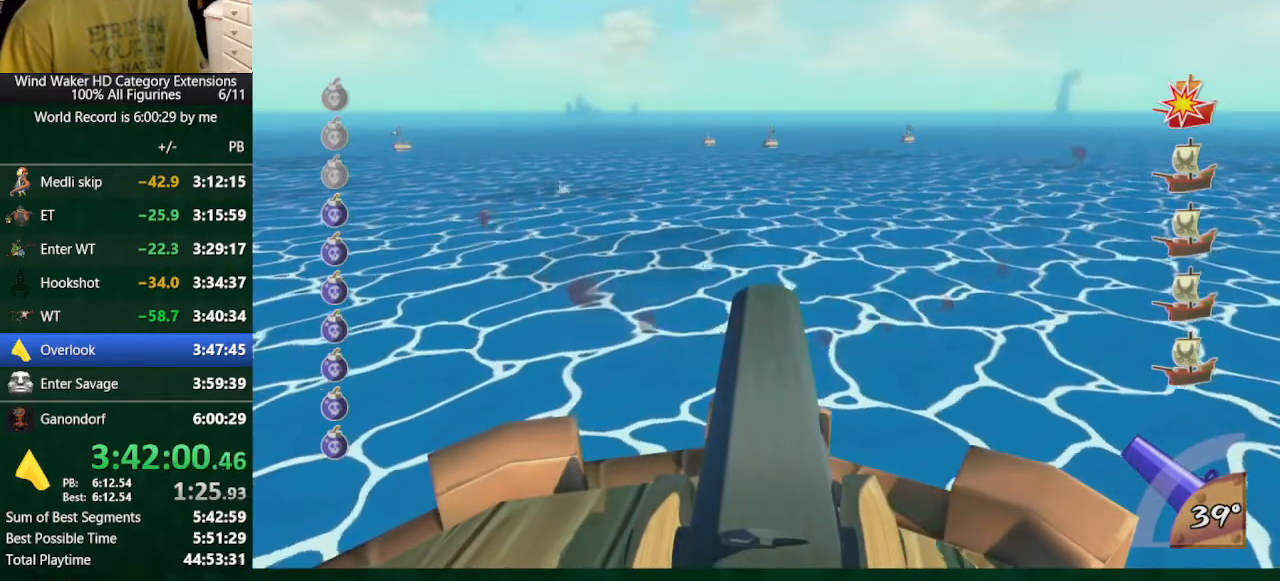
{"buttons": [], "left_stick": "center", "right_stick": "center", "button_events": []}
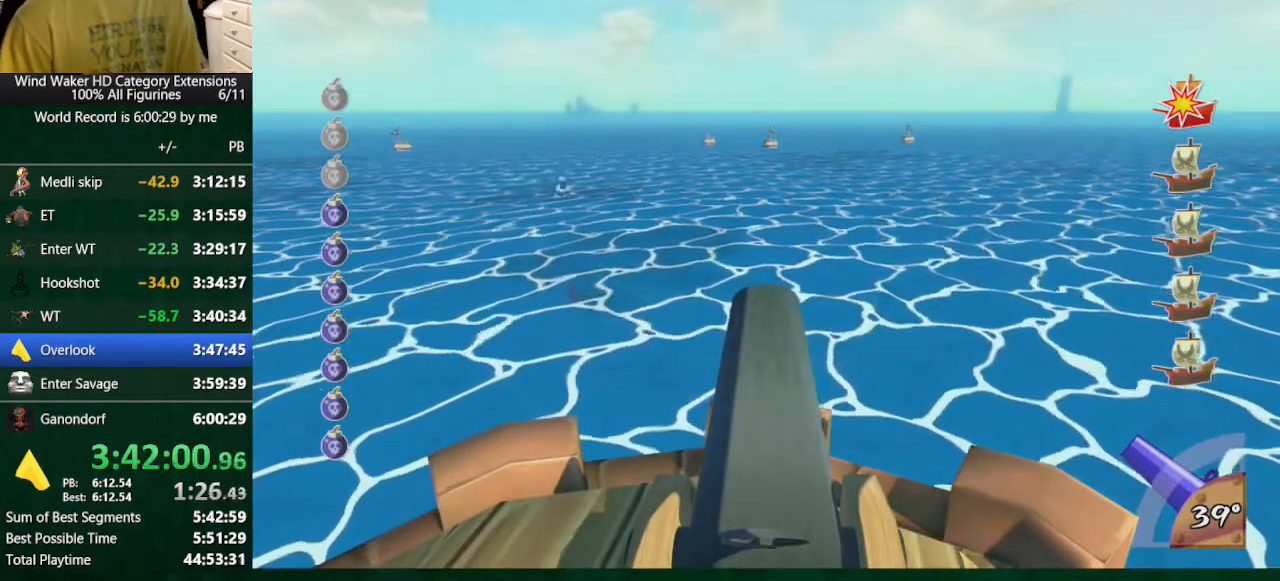
{"buttons": [], "left_stick": "center", "right_stick": "center", "button_events": []}